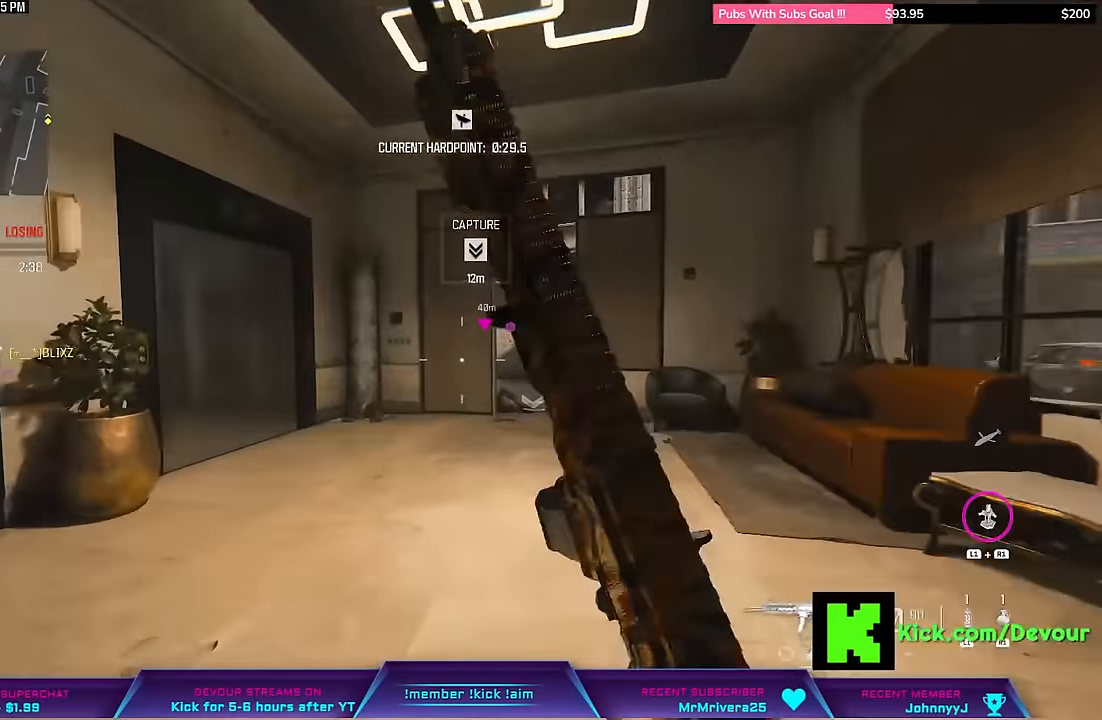
Gameplay with a controller (PlayStation layout); each line is a JSON object with the inputs held at the frame after it (dt_ms = milliseconds from this image to that frame). "events" lists button and stick changes between this image and that frame as [ms after this image, input, new state], when the widget could be followed in between. Not read: L1.
{"dt_ms": 500, "buttons": [], "left_stick": "up", "right_stick": "center", "events": [[50, "CIRCLE", "down"], [150, "CIRCLE", "up"], [267, "L3", "down"], [383, "L3", "up"]]}
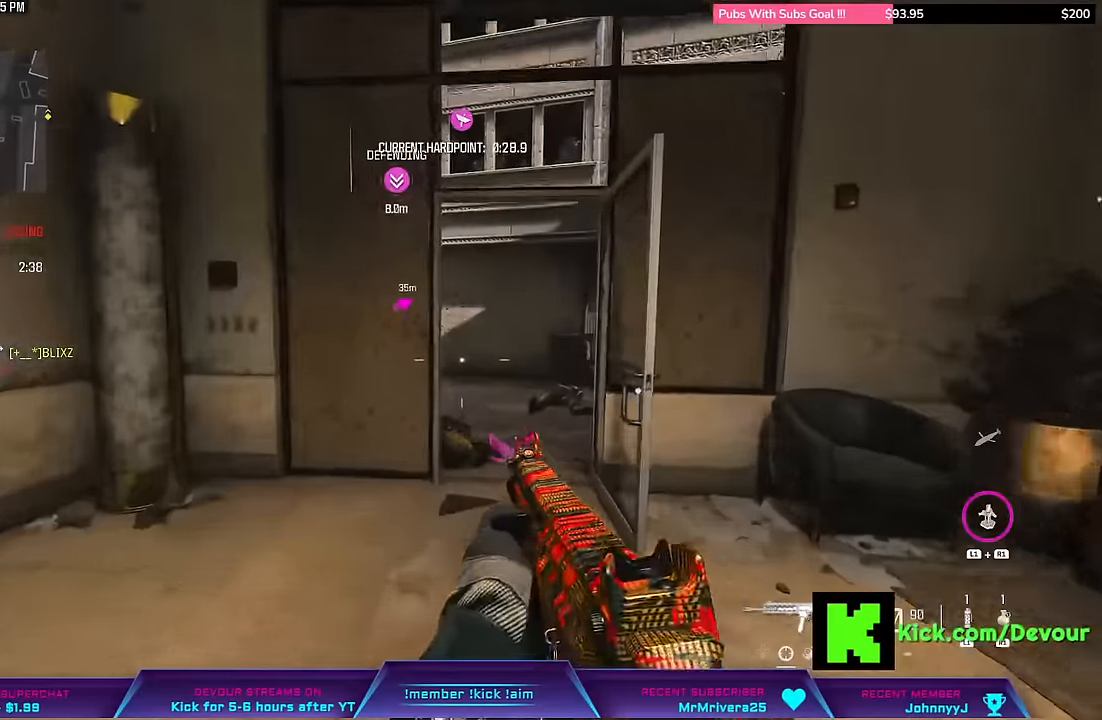
{"dt_ms": 1000, "buttons": [], "left_stick": "up", "right_stick": "center"}
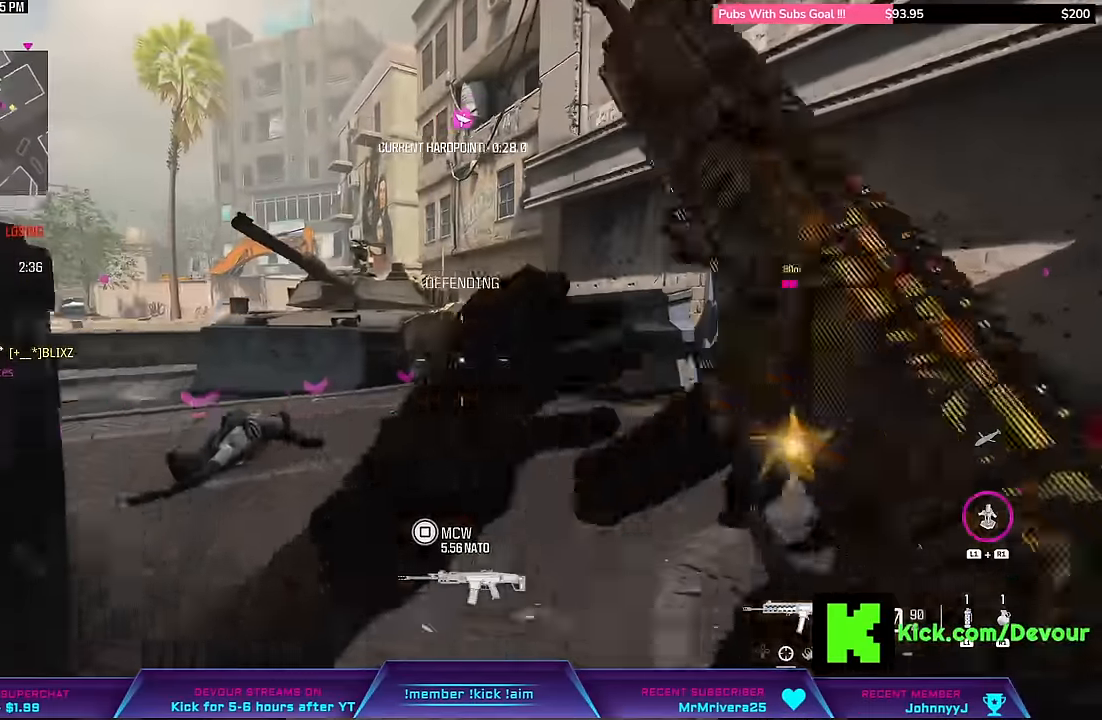
{"dt_ms": 500, "buttons": ["L3"], "left_stick": "up", "right_stick": "center"}
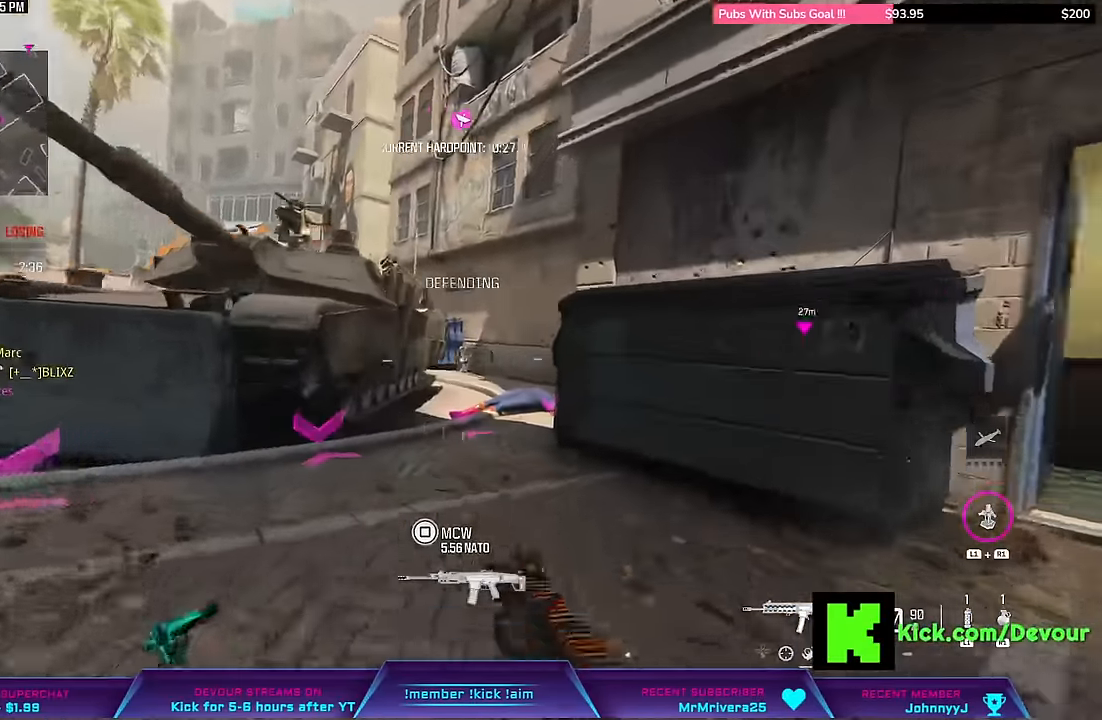
{"dt_ms": 500, "buttons": [], "left_stick": "up", "right_stick": "center", "events": [[333, "L3", "up"]]}
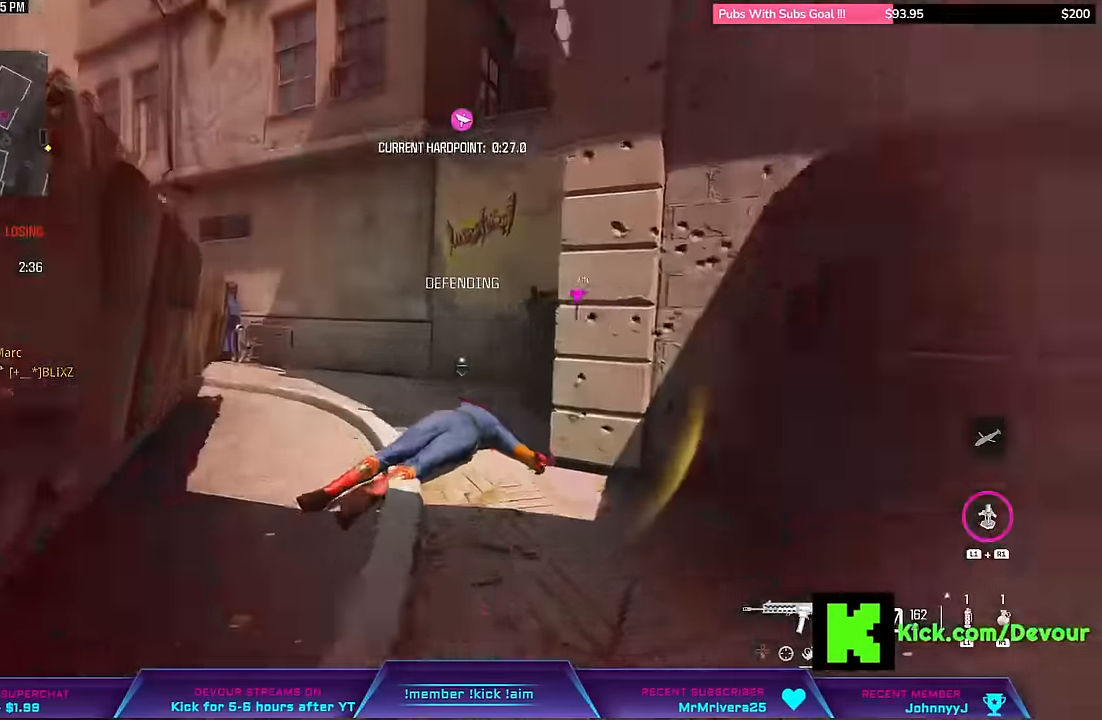
{"dt_ms": 500, "buttons": [], "left_stick": "center", "right_stick": "center", "events": [[133, "left_stick", "center"]]}
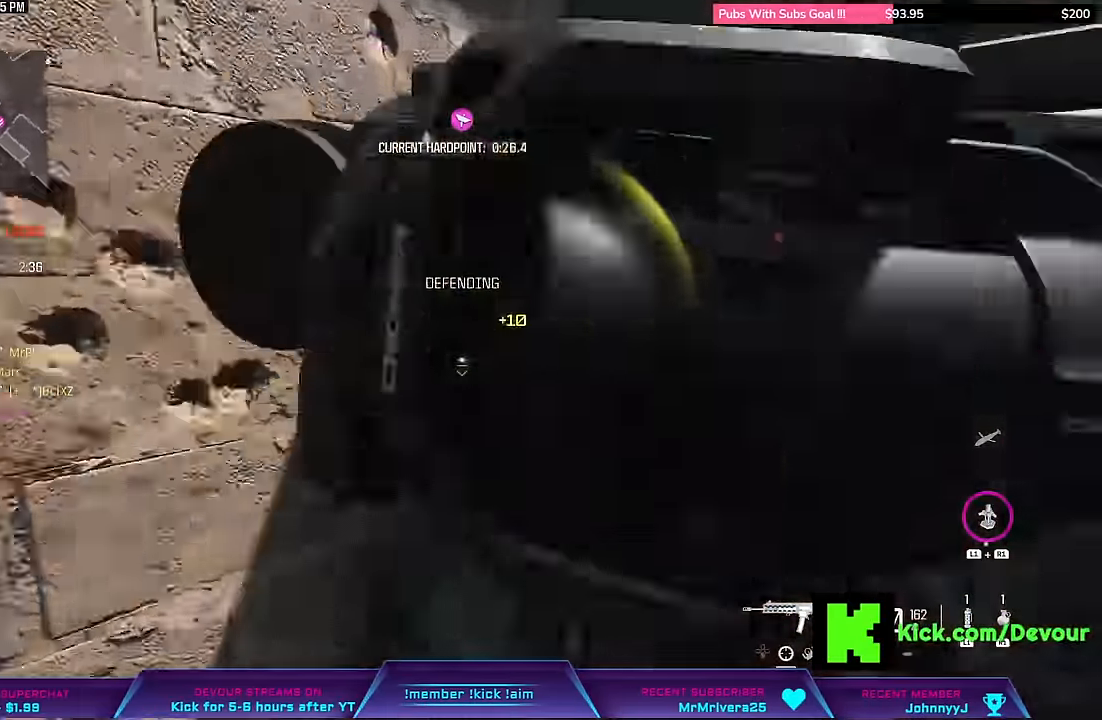
{"dt_ms": 500, "buttons": [], "left_stick": "left", "right_stick": "center", "events": [[267, "left_stick", "up-left"], [383, "CIRCLE", "down"], [400, "left_stick", "center"], [400, "right_stick", "right"], [450, "CIRCLE", "up"], [467, "left_stick", "left"], [500, "right_stick", "center"]]}
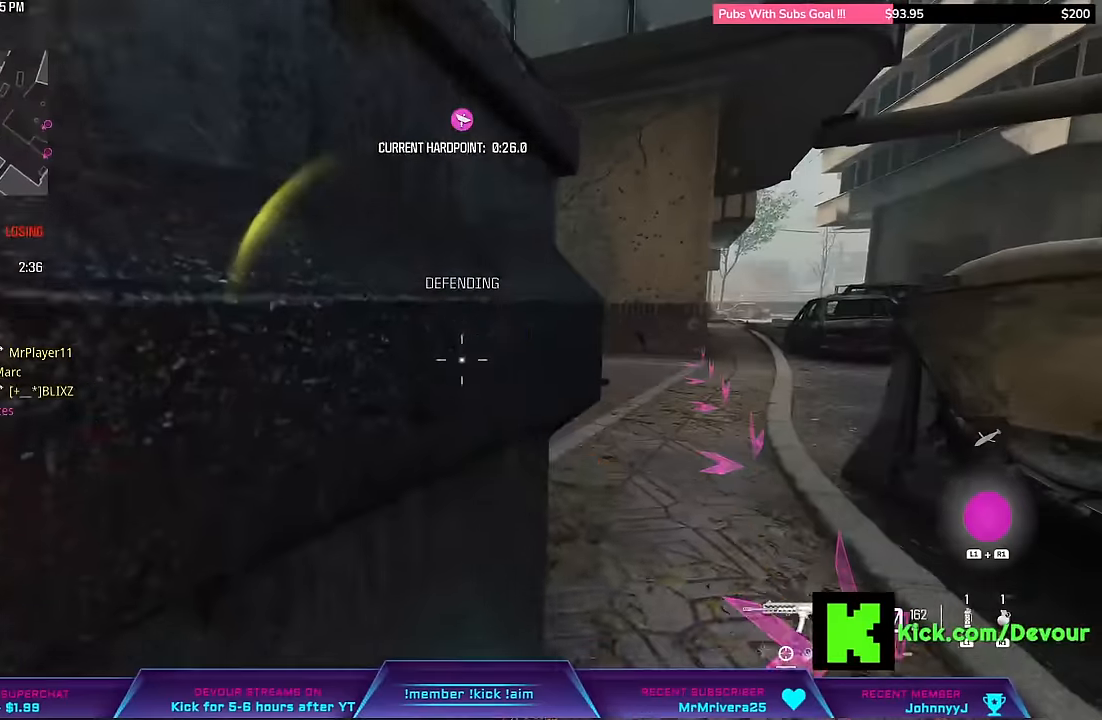
{"dt_ms": 500, "buttons": ["L2"], "left_stick": "center", "right_stick": "center", "events": [[350, "L2", "down"], [367, "left_stick", "center"]]}
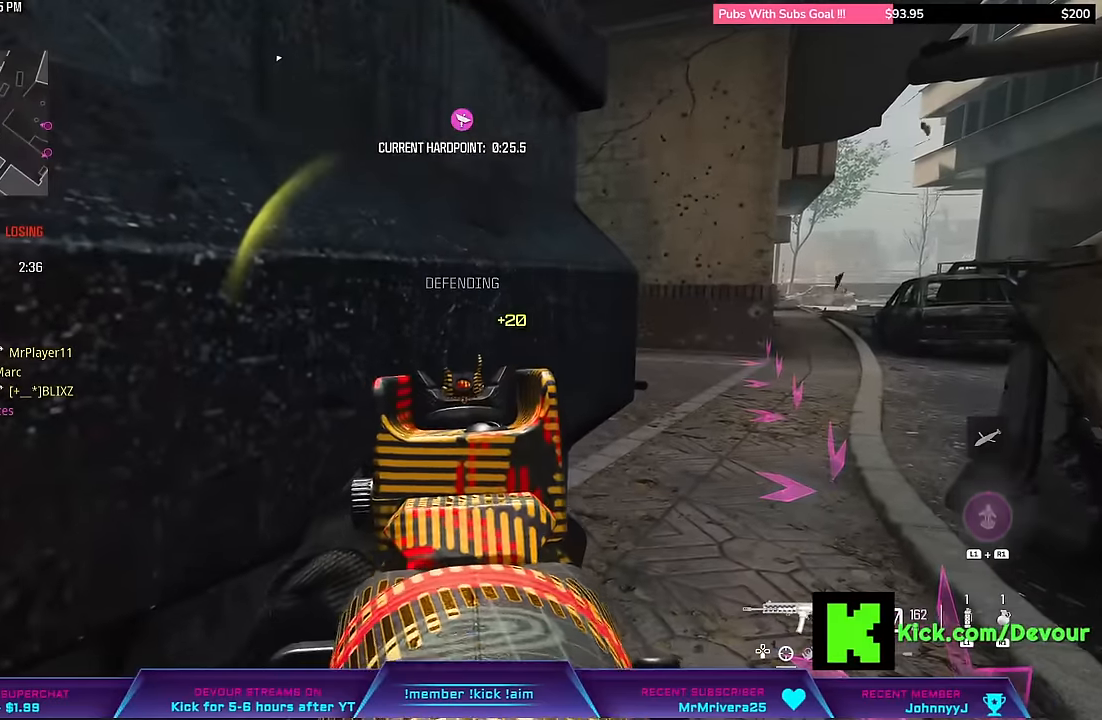
{"dt_ms": 500, "buttons": ["CIRCLE"], "left_stick": "center", "right_stick": "center", "events": [[433, "CIRCLE", "down"], [450, "L2", "up"]]}
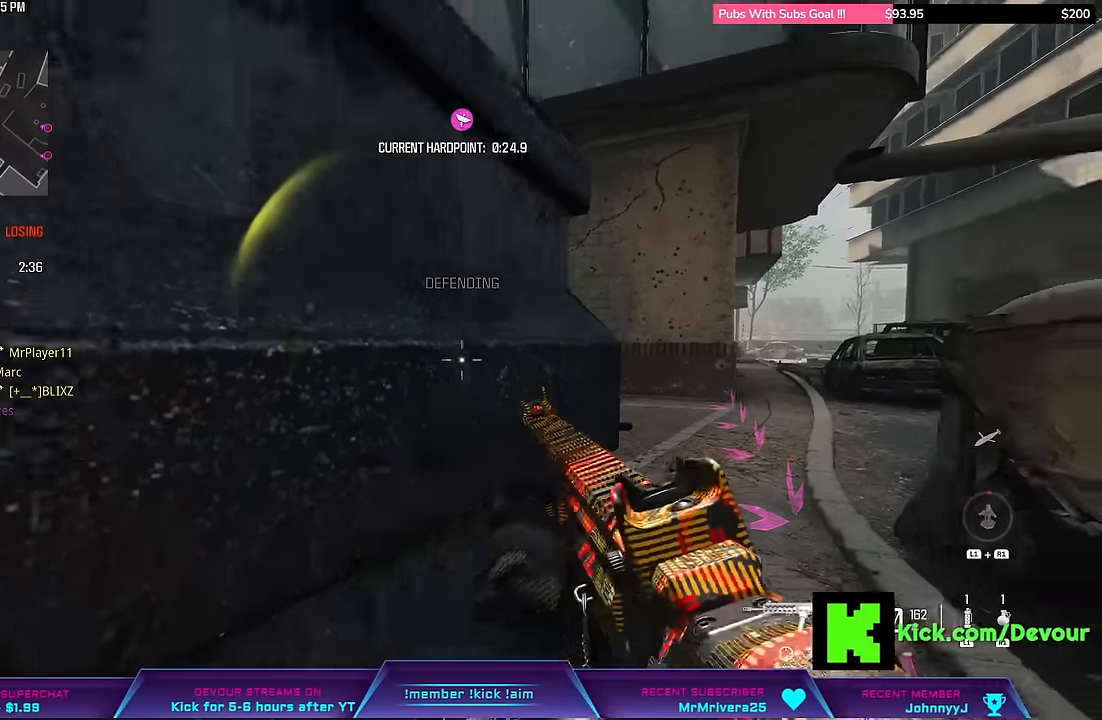
{"dt_ms": 500, "buttons": [], "left_stick": "center", "right_stick": "up", "events": [[33, "CIRCLE", "up"], [150, "right_stick", "up"]]}
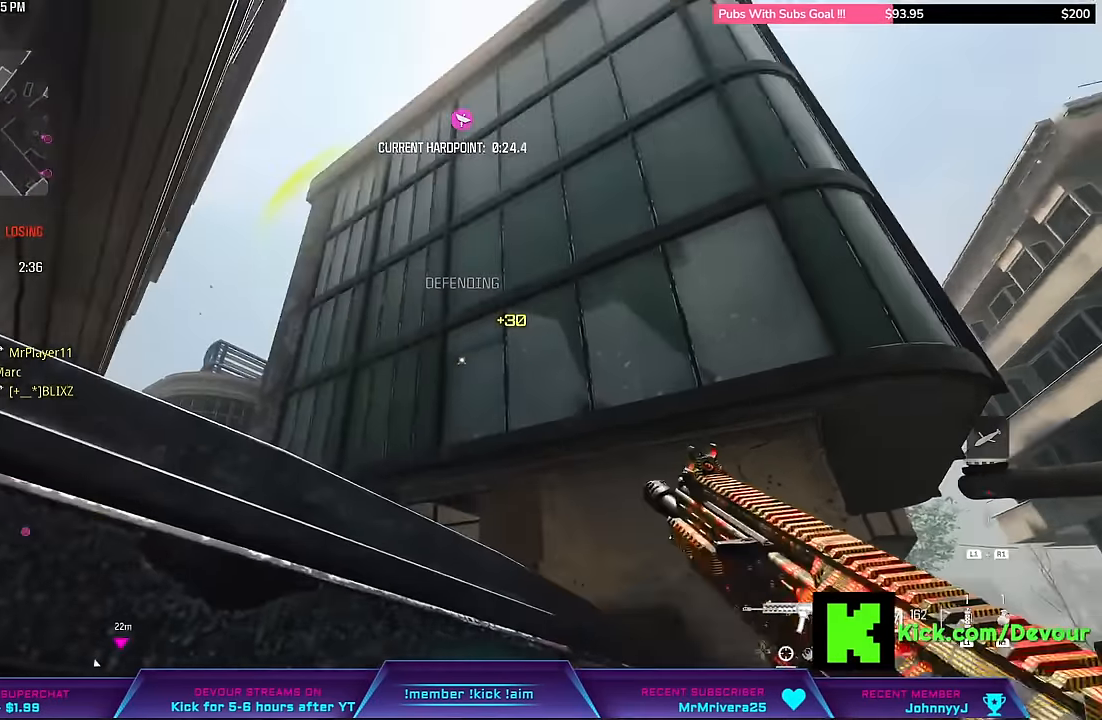
{"dt_ms": 500, "buttons": [], "left_stick": "center", "right_stick": "center", "events": [[83, "right_stick", "center"]]}
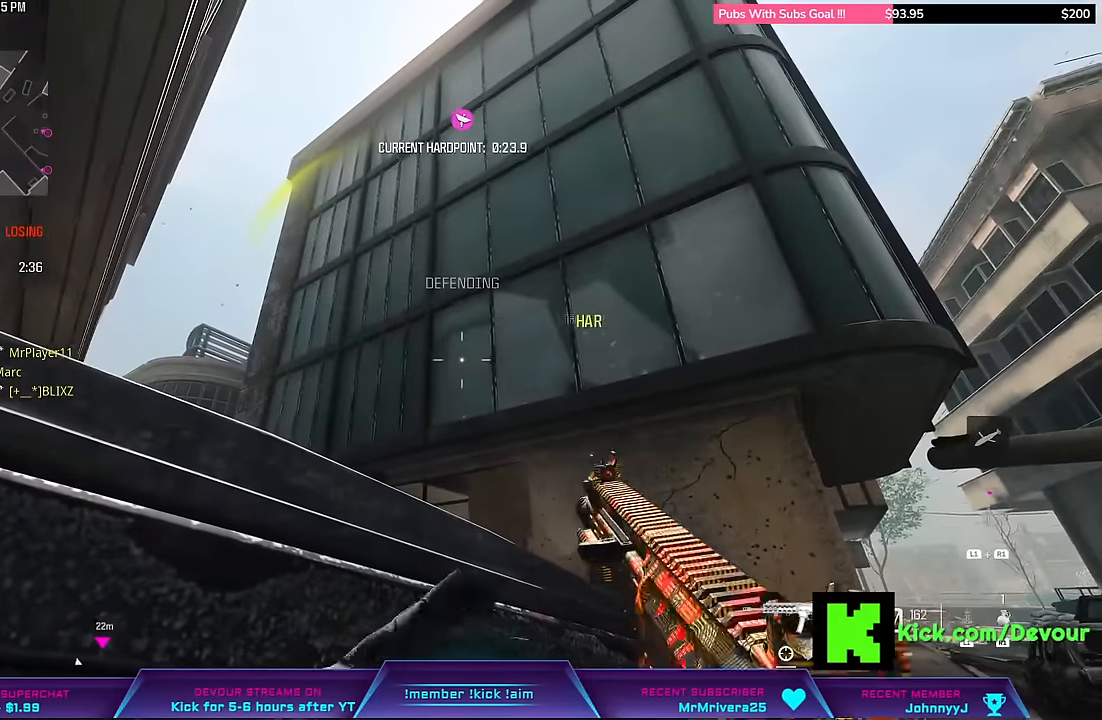
{"dt_ms": 500, "buttons": [], "left_stick": "center", "right_stick": "center", "events": []}
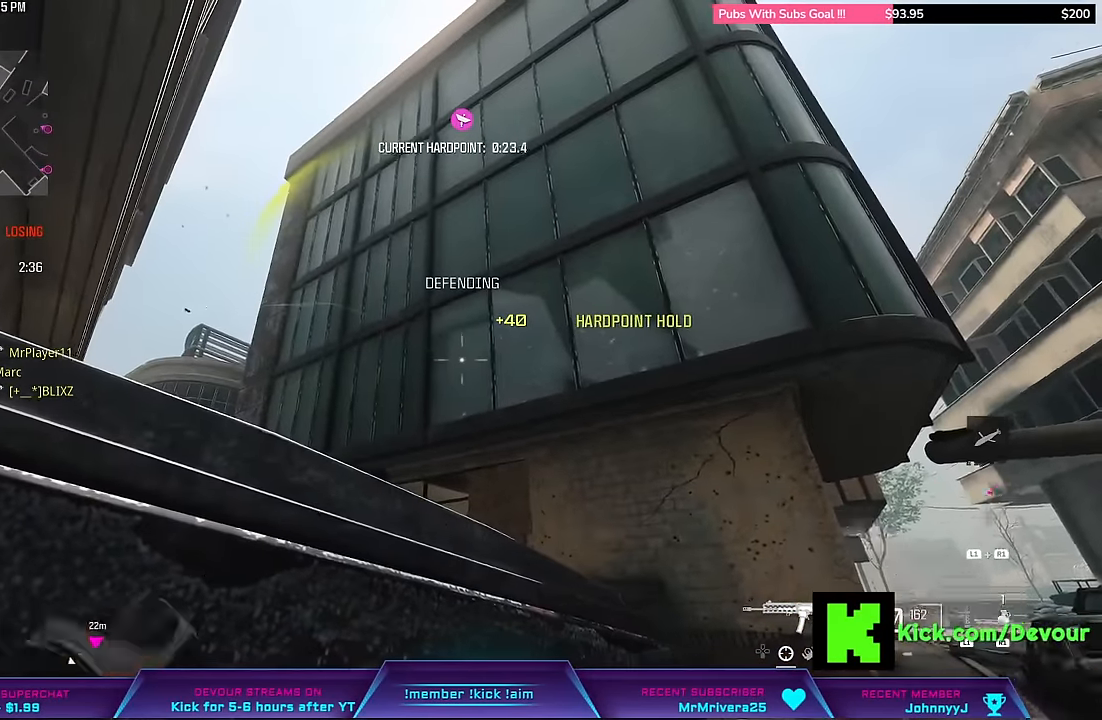
{"dt_ms": 500, "buttons": ["CIRCLE"], "left_stick": "center", "right_stick": "center", "events": [[450, "CIRCLE", "down"]]}
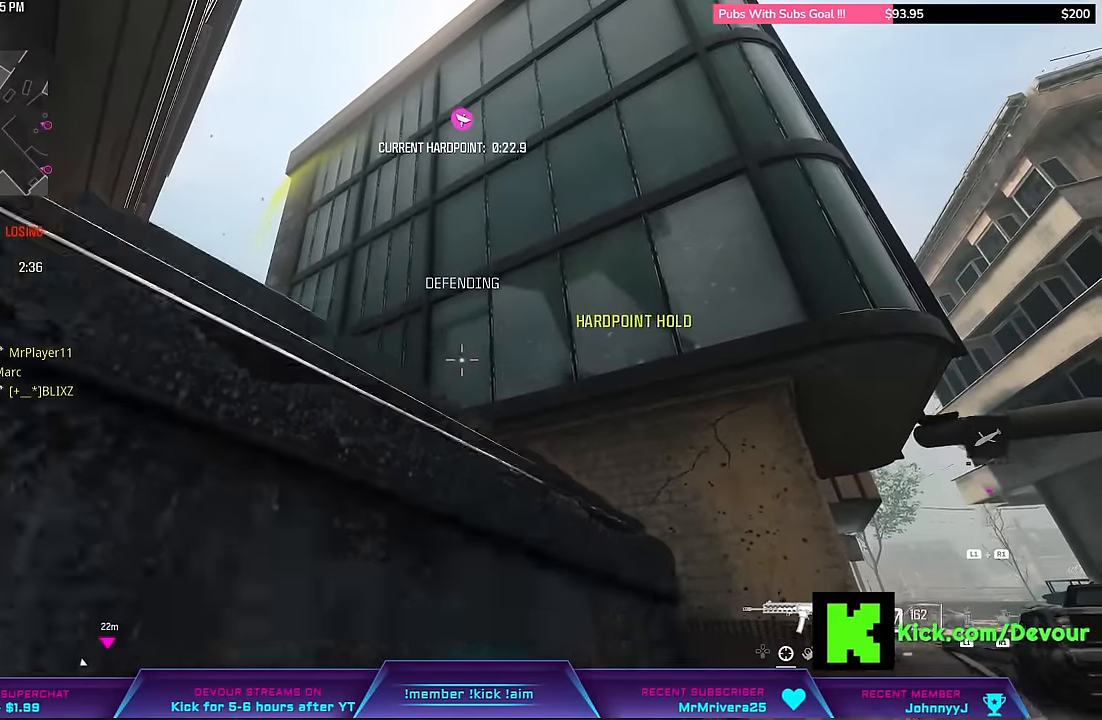
{"dt_ms": 500, "buttons": ["L2"], "left_stick": "center", "right_stick": "down", "events": [[100, "CIRCLE", "up"], [233, "right_stick", "down"], [400, "L2", "down"]]}
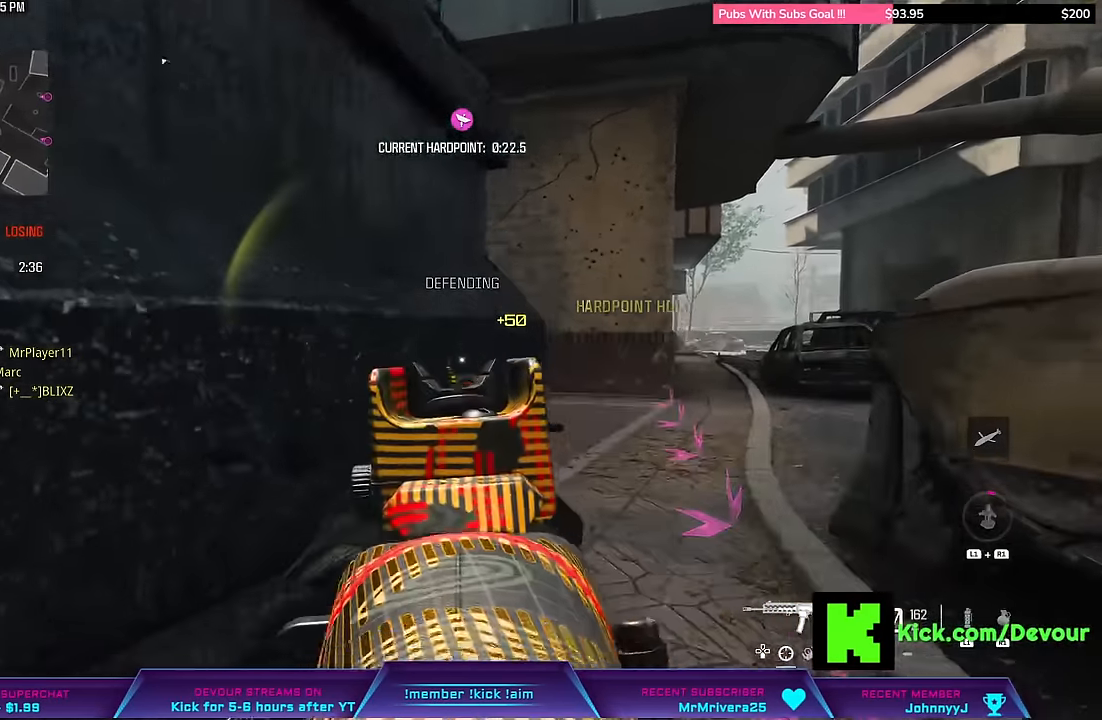
{"dt_ms": 500, "buttons": ["L2"], "left_stick": "center", "right_stick": "center", "events": [[133, "right_stick", "center"]]}
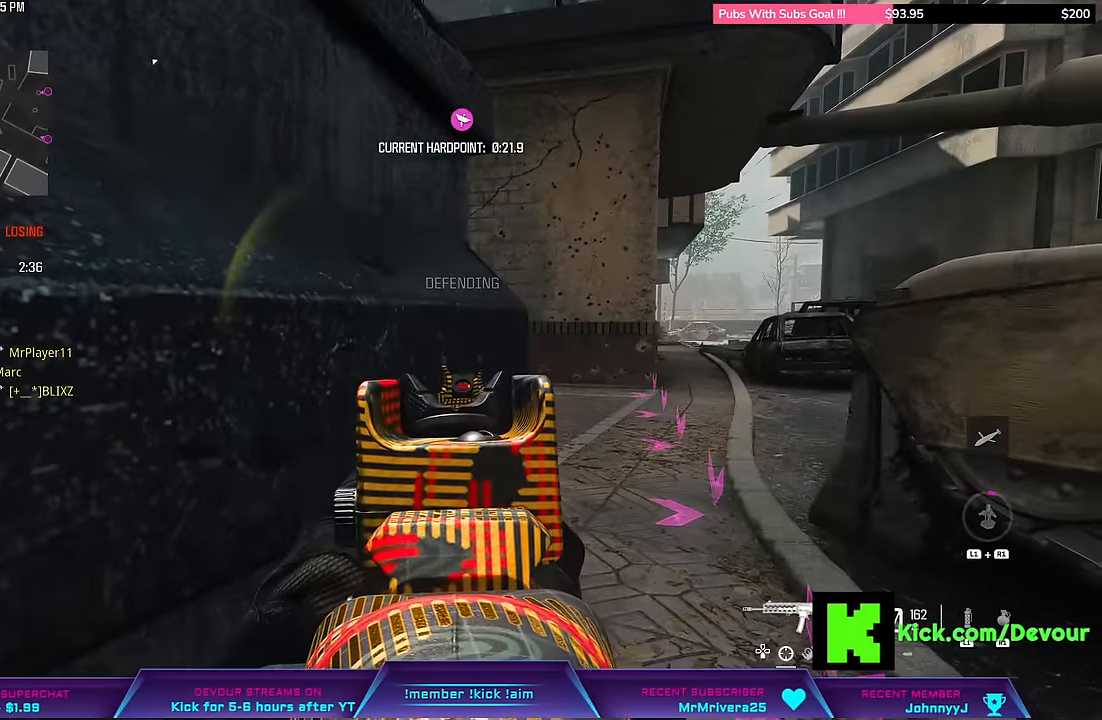
{"dt_ms": 500, "buttons": ["L2"], "left_stick": "center", "right_stick": "right", "events": [[500, "right_stick", "right"]]}
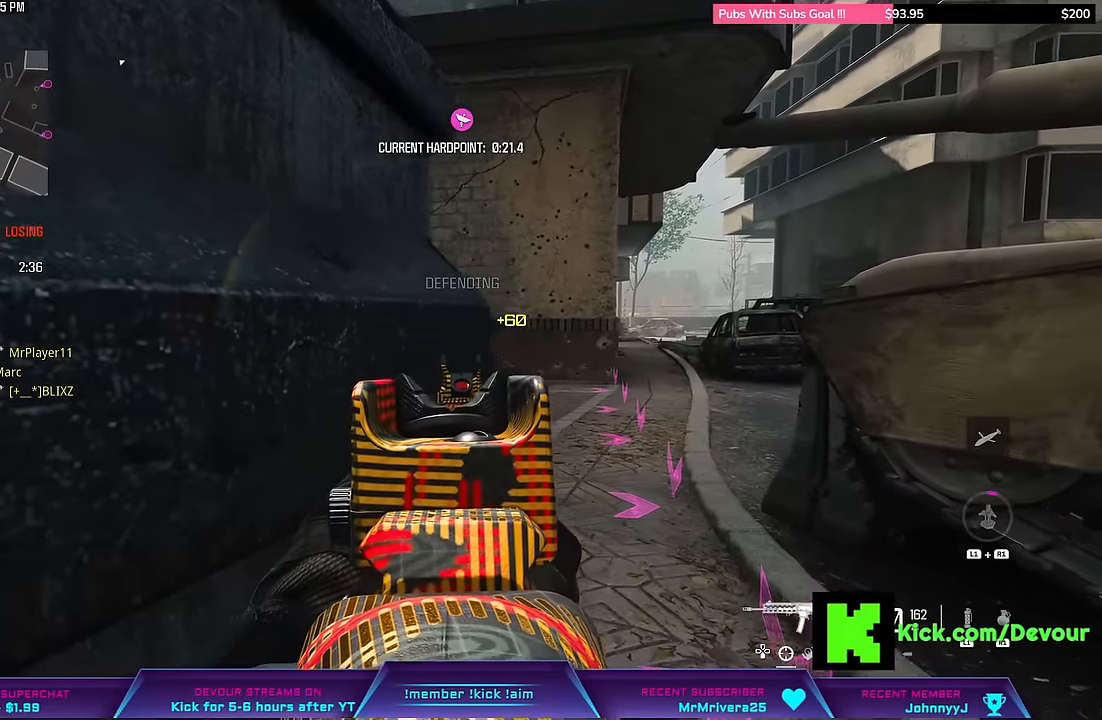
{"dt_ms": 500, "buttons": ["L2"], "left_stick": "center", "right_stick": "right", "events": []}
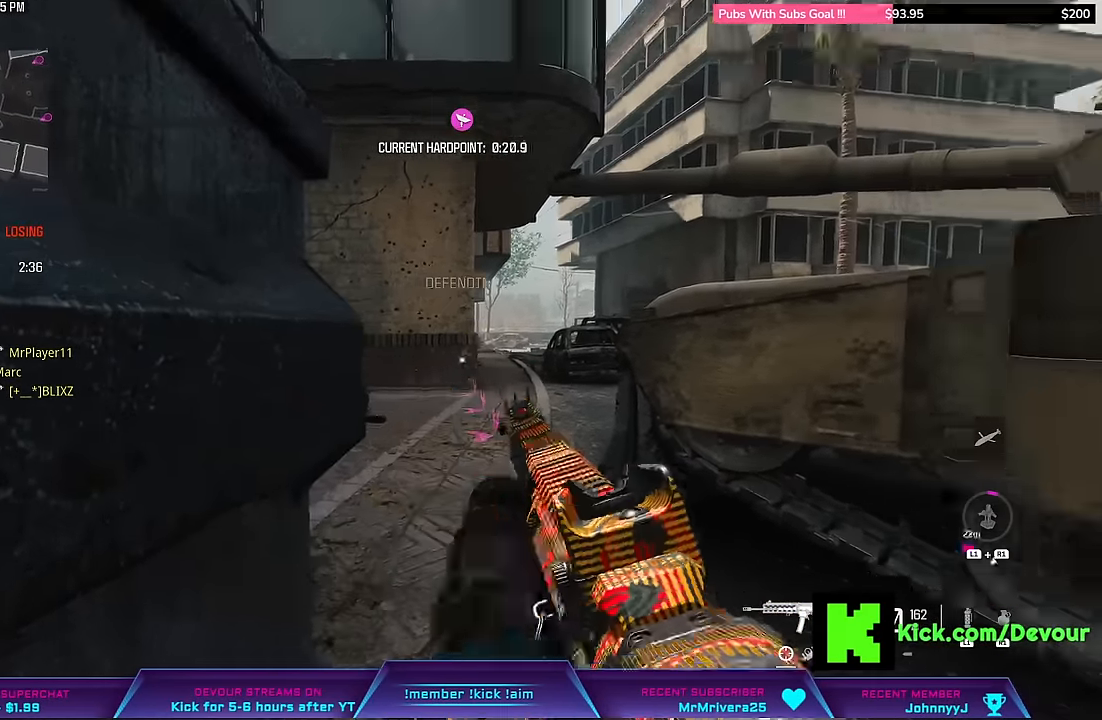
{"dt_ms": 500, "buttons": [], "left_stick": "down", "right_stick": "right", "events": [[17, "L2", "up"], [117, "left_stick", "down-left"], [350, "left_stick", "down"]]}
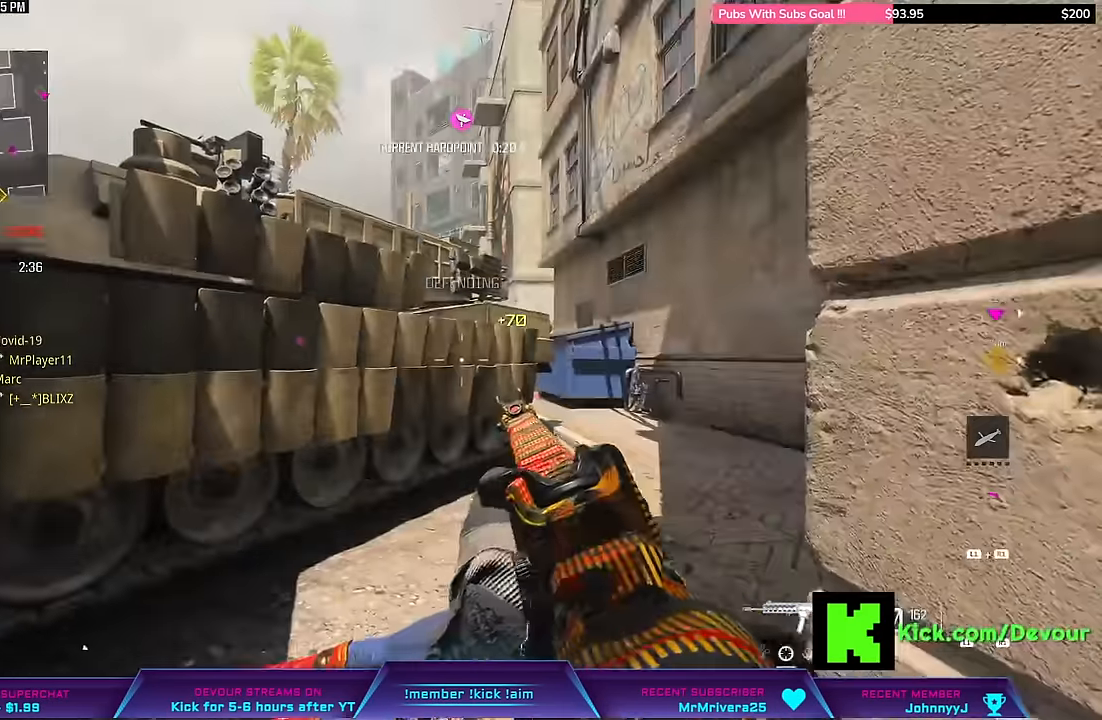
{"dt_ms": 500, "buttons": [], "left_stick": "center", "right_stick": "left", "events": [[167, "right_stick", "center"], [300, "right_stick", "down-left"], [367, "left_stick", "center"], [433, "right_stick", "left"]]}
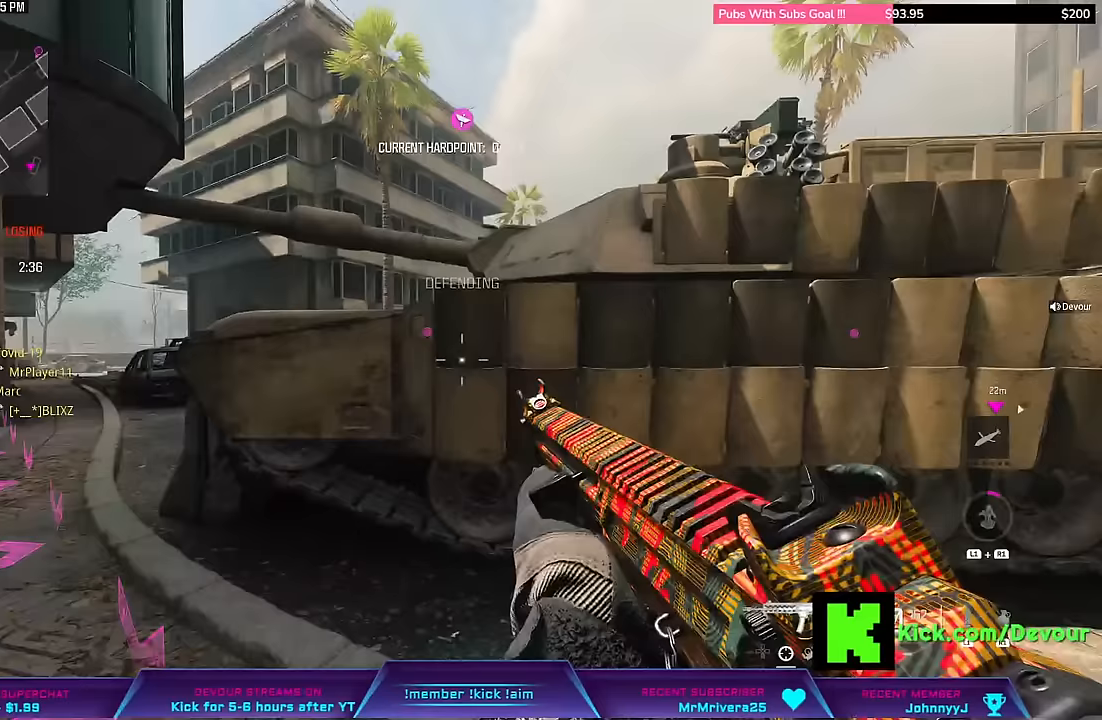
{"dt_ms": 500, "buttons": [], "left_stick": "center", "right_stick": "center", "events": [[67, "right_stick", "center"]]}
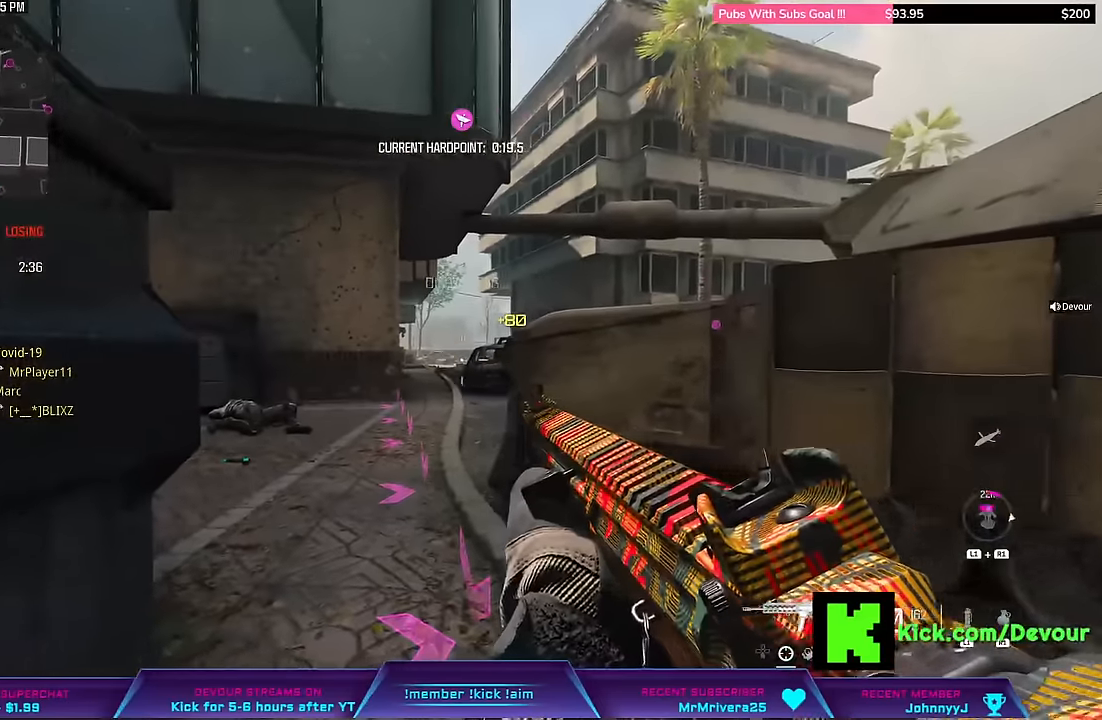
{"dt_ms": 500, "buttons": ["L2"], "left_stick": "down-left", "right_stick": "center", "events": [[300, "left_stick", "down-left"], [400, "L2", "down"]]}
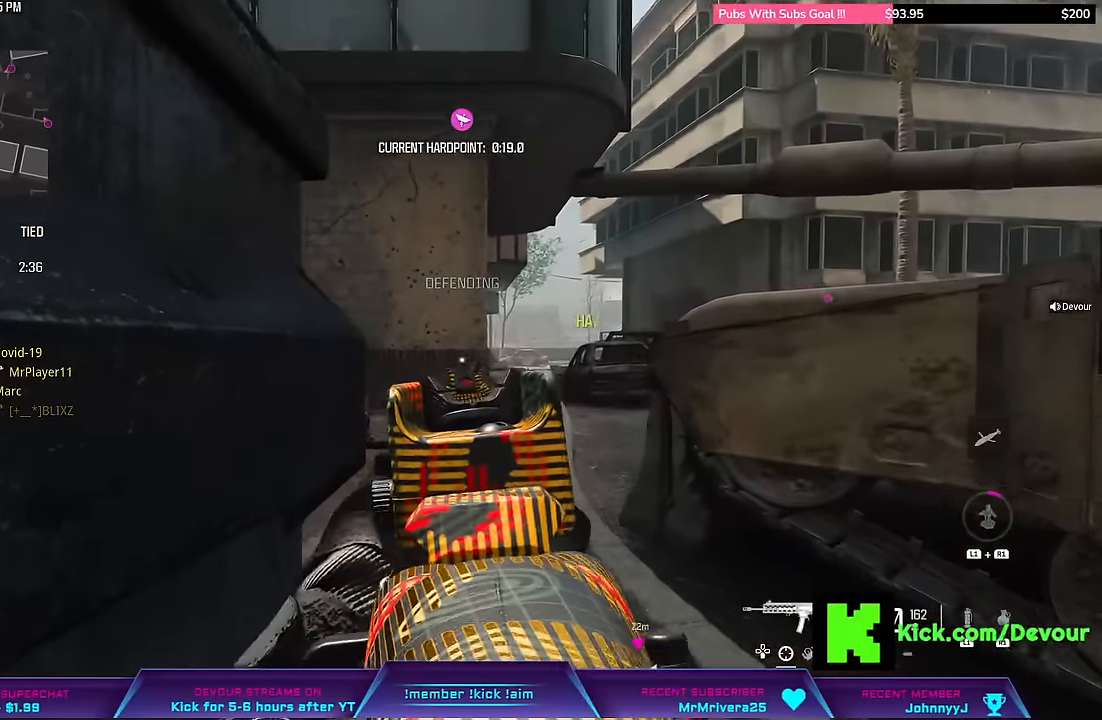
{"dt_ms": 500, "buttons": ["L2"], "left_stick": "center", "right_stick": "center", "events": [[233, "left_stick", "center"]]}
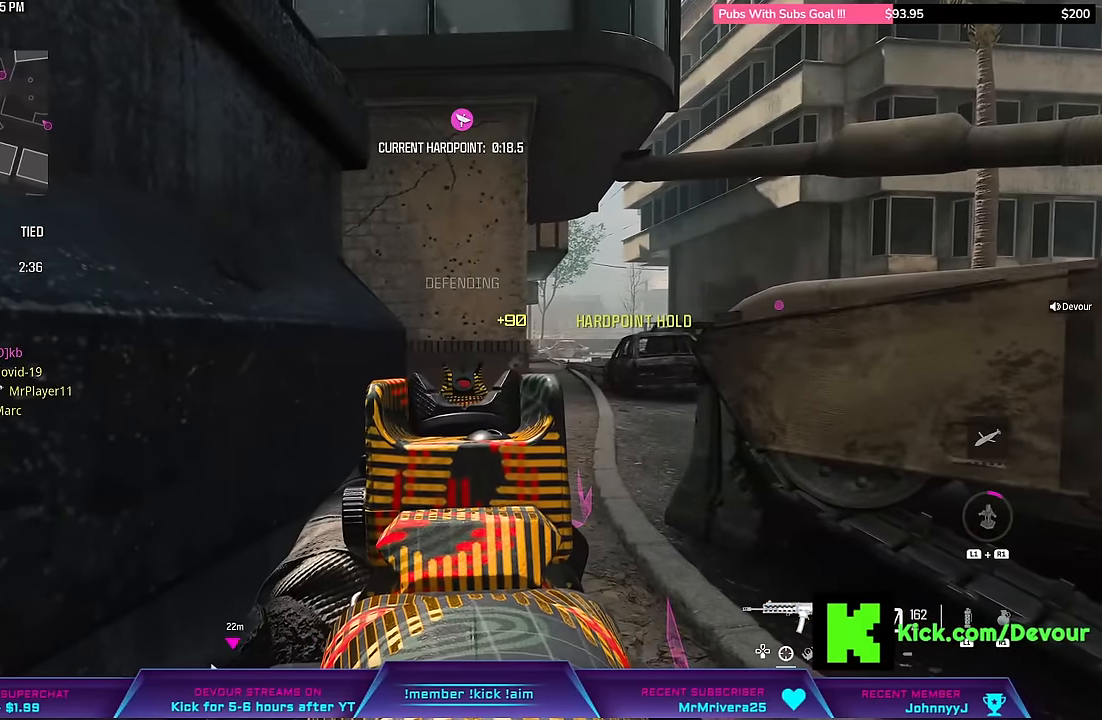
{"dt_ms": 500, "buttons": ["L2"], "left_stick": "center", "right_stick": "left", "events": [[383, "right_stick", "left"]]}
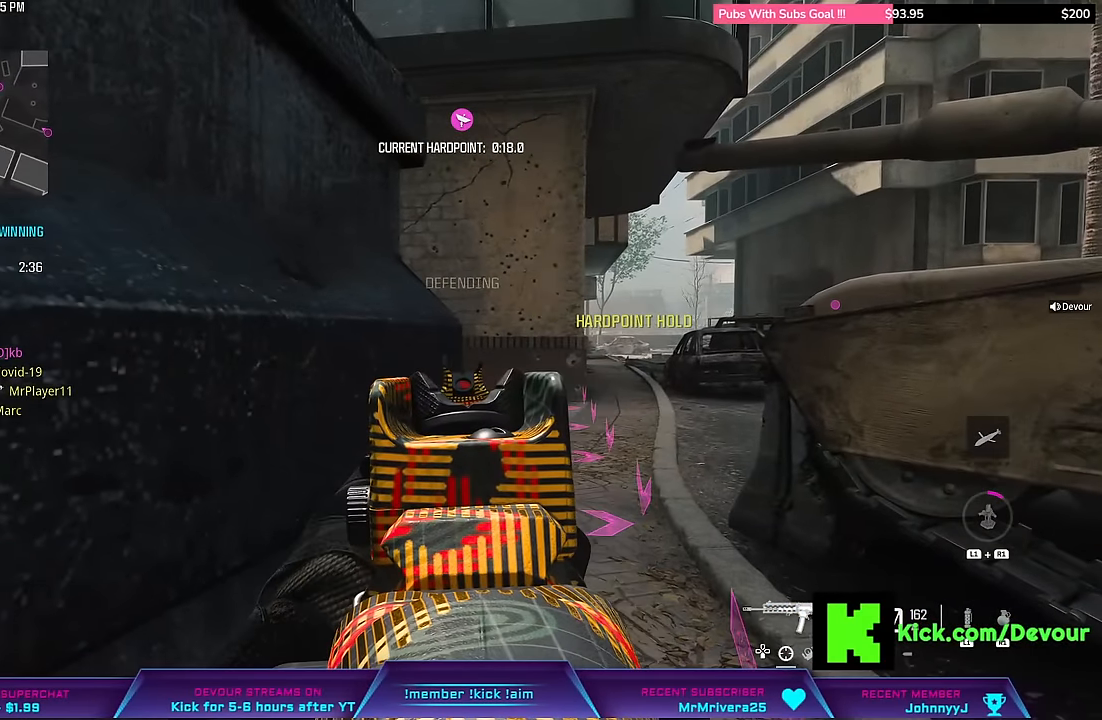
{"dt_ms": 500, "buttons": ["L2"], "left_stick": "center", "right_stick": "center", "events": [[100, "right_stick", "center"]]}
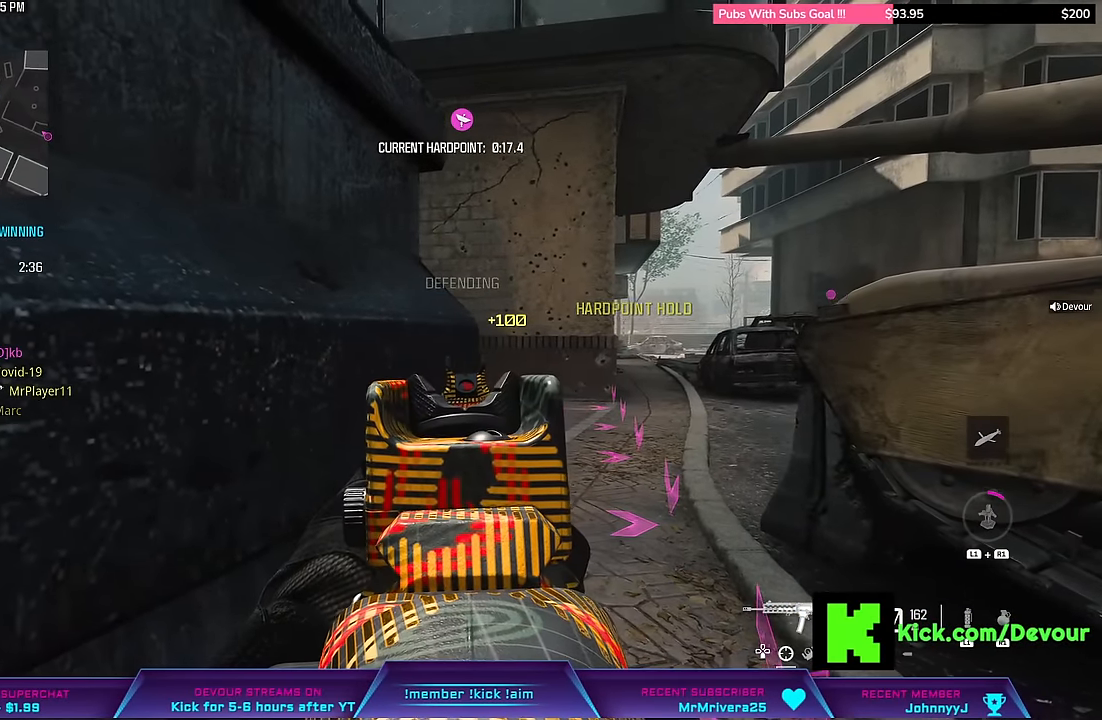
{"dt_ms": 500, "buttons": ["L2"], "left_stick": "center", "right_stick": "center", "events": []}
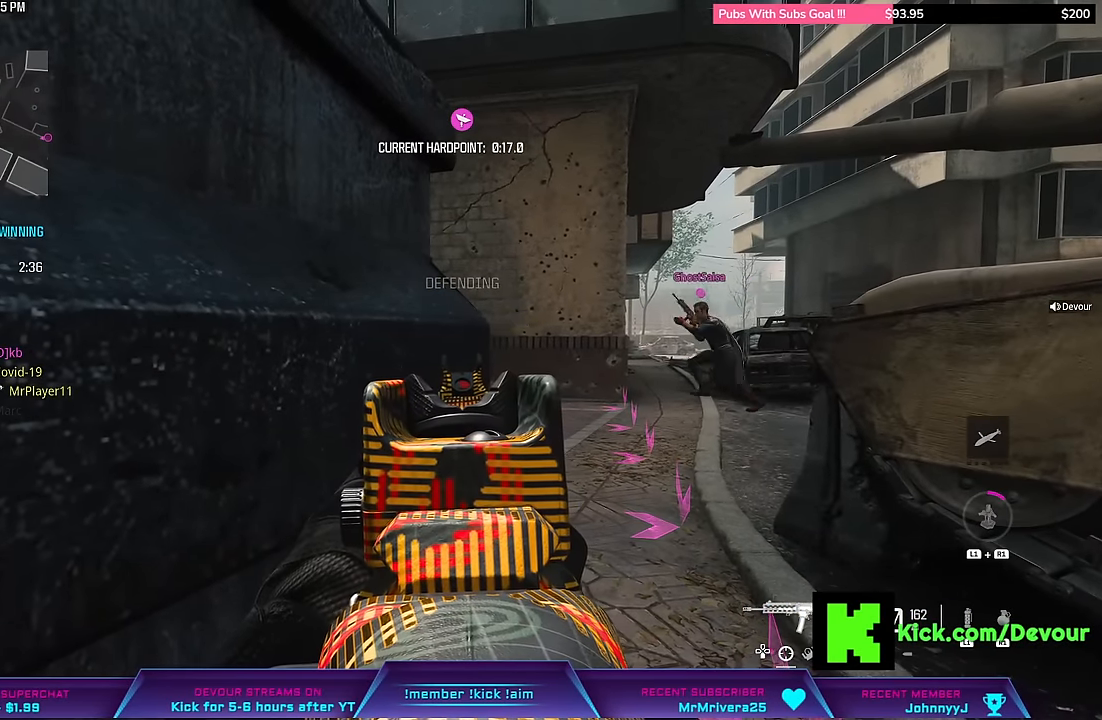
{"dt_ms": 500, "buttons": ["L2"], "left_stick": "center", "right_stick": "center", "events": []}
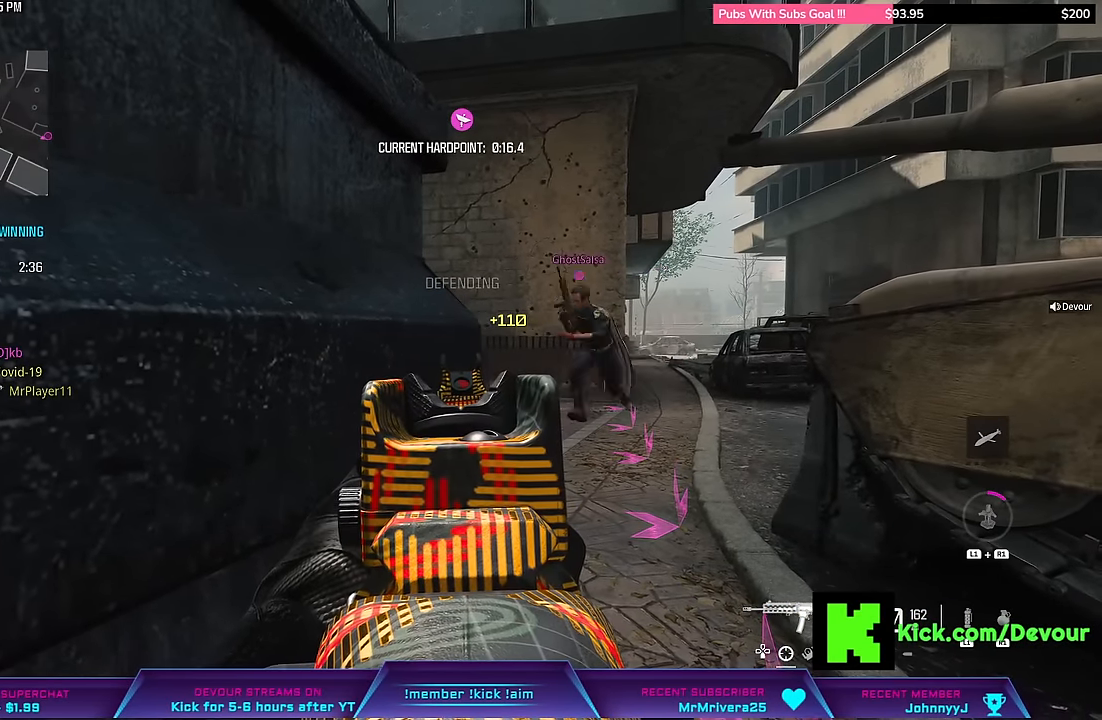
{"dt_ms": 500, "buttons": ["L2"], "left_stick": "center", "right_stick": "center", "events": []}
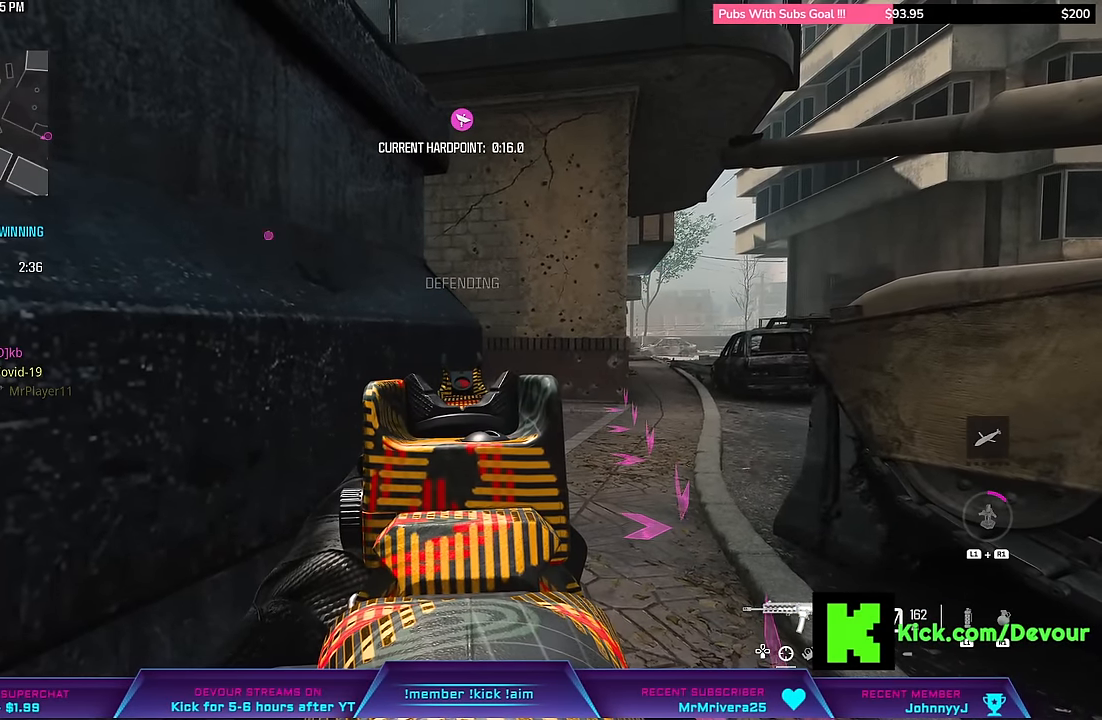
{"dt_ms": 500, "buttons": ["L2"], "left_stick": "center", "right_stick": "center", "events": []}
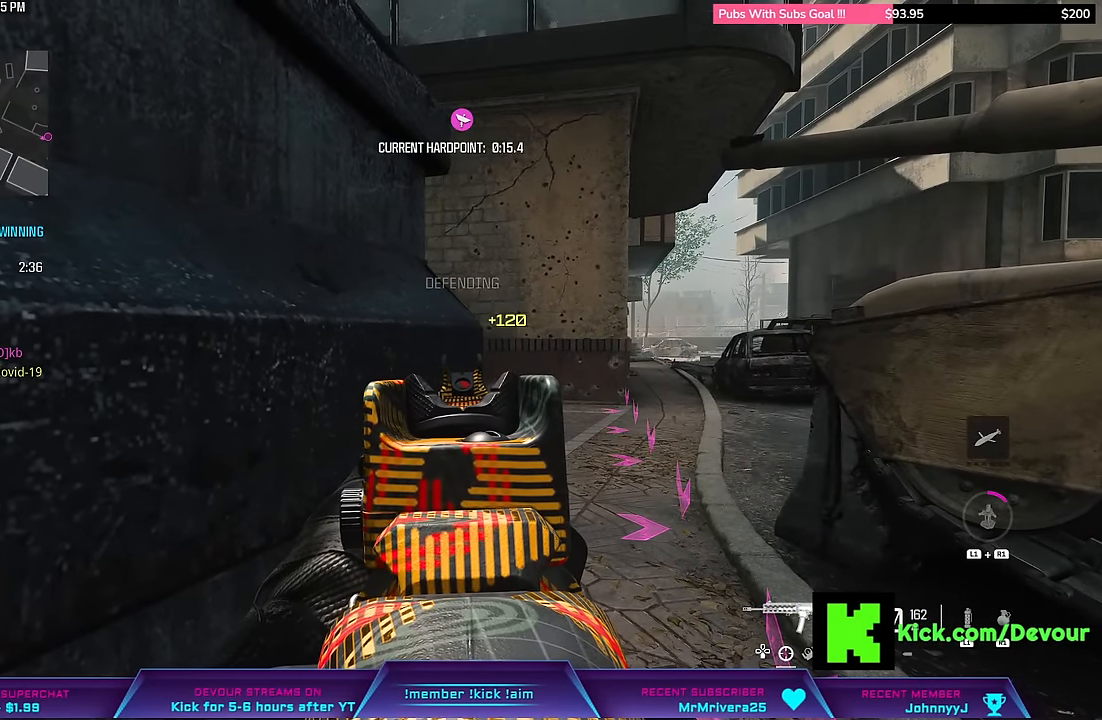
{"dt_ms": 500, "buttons": ["L2"], "left_stick": "center", "right_stick": "center", "events": []}
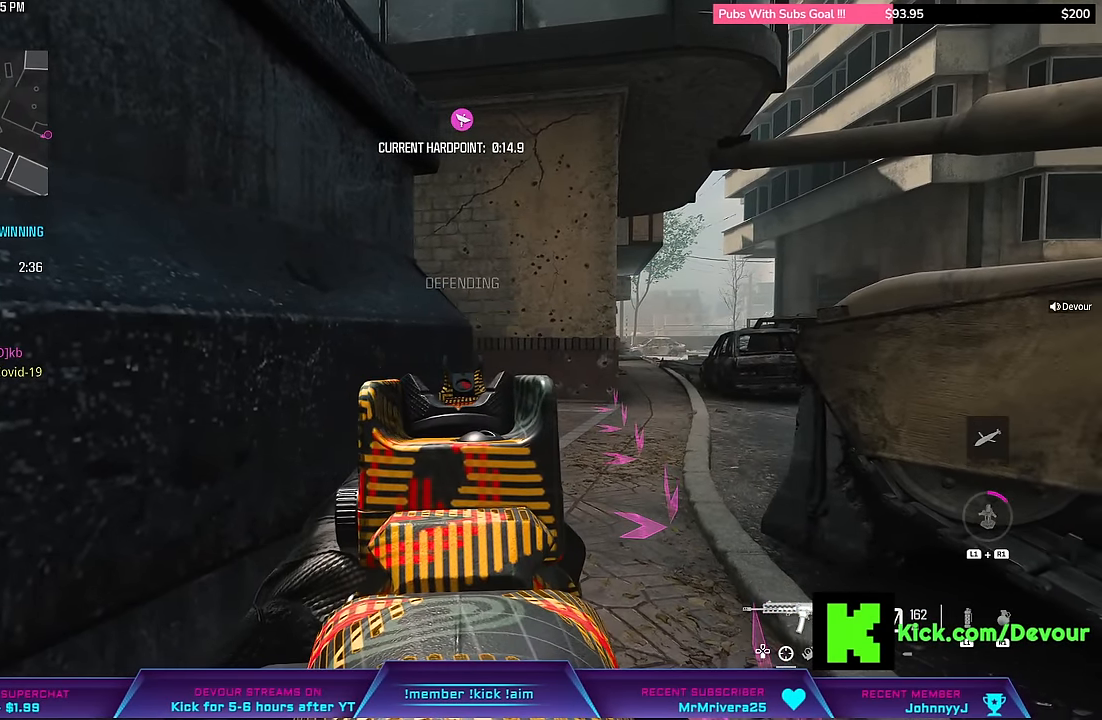
{"dt_ms": 500, "buttons": ["L2"], "left_stick": "down-left", "right_stick": "center", "events": [[300, "left_stick", "down-left"]]}
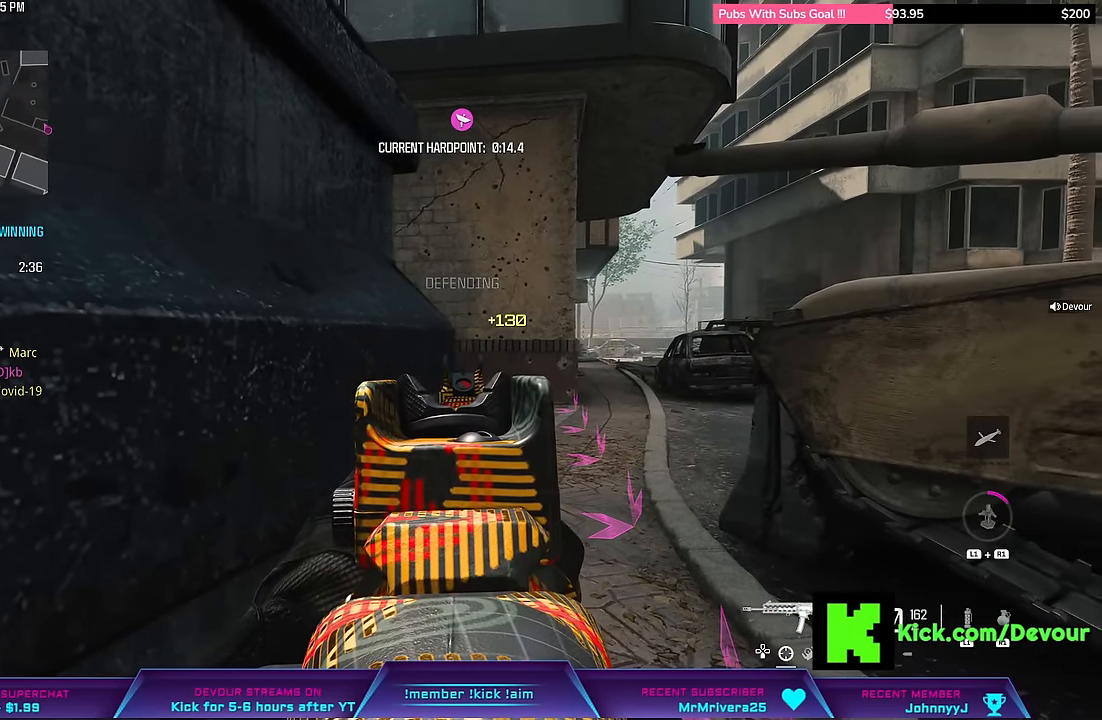
{"dt_ms": 500, "buttons": [], "left_stick": "center", "right_stick": "center", "events": [[150, "left_stick", "center"], [183, "L2", "up"], [233, "right_stick", "right"], [450, "right_stick", "center"]]}